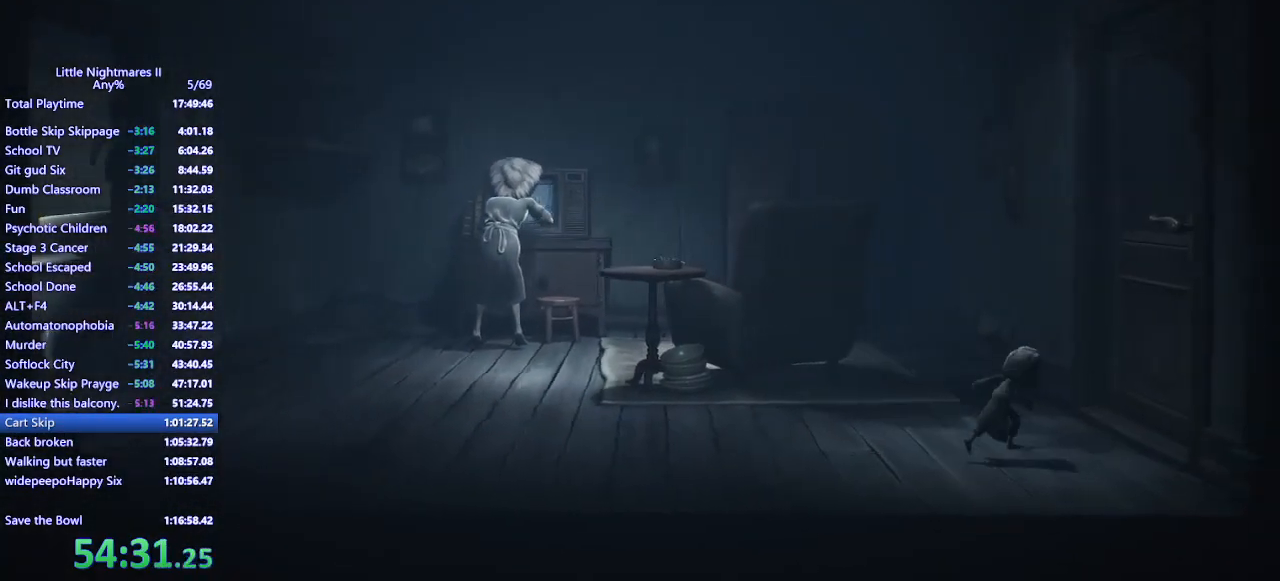
Gameplay with keyboard and mouse; each line is a JSON object with the keys and mouse buttons held at the frame after it. "events" lists presses ("down") and releases ("up") of "a", "ctrl", "d", "e", "q", "s", "shift", "space", "w", "mouse_left", "mouse_wheel", "mouse_right", "mouse_mb4" and "mouse_mb5" between this image and that frame as [ms after this image, input, new state], when the widget could be followed in between. "mouse_left", "mouse_wheel", "mouse_right", "mouse_mb4", "mouse_mb5" = the "left", "wheel", "right", "mb4", "mb5" buttons of the "mouse" list. No other keys are recorded. "wheel" means that the mouse wheel is clicked or scrolled. Mouse movement is not recorded.
{"keys": ["d", "w"], "mouse": ["mb4"], "events": [[133, "shift", "down"], [200, "shift", "up"], [400, "w", "down"]]}
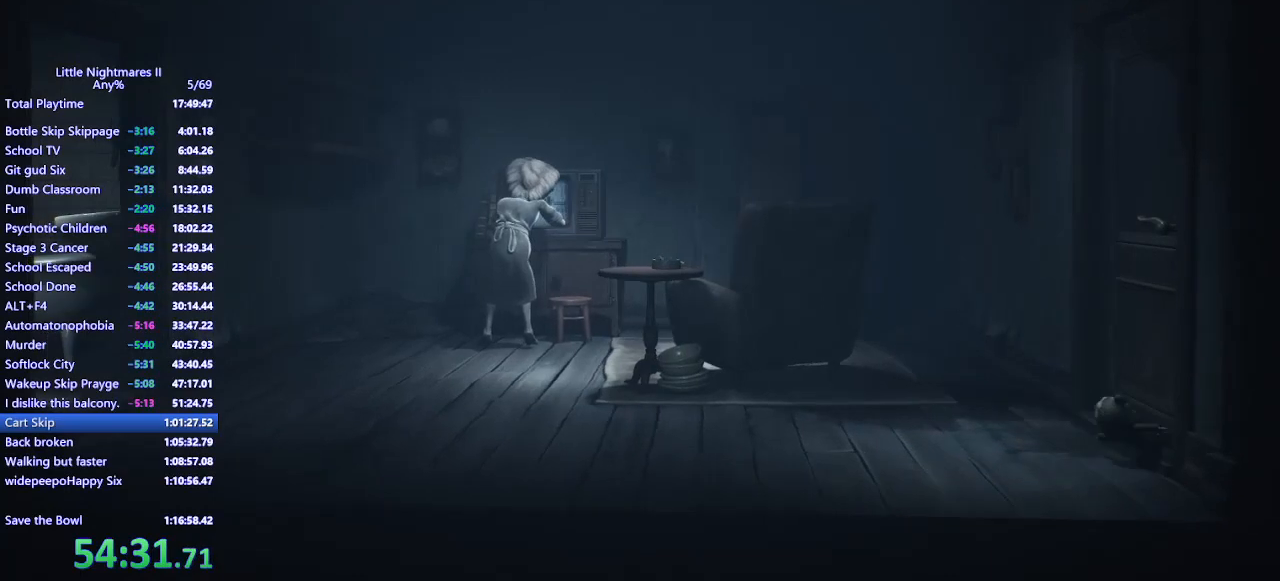
{"keys": ["d"], "mouse": ["mb4"], "events": [[33, "w", "up"], [467, "space", "down"], [500, "space", "up"]]}
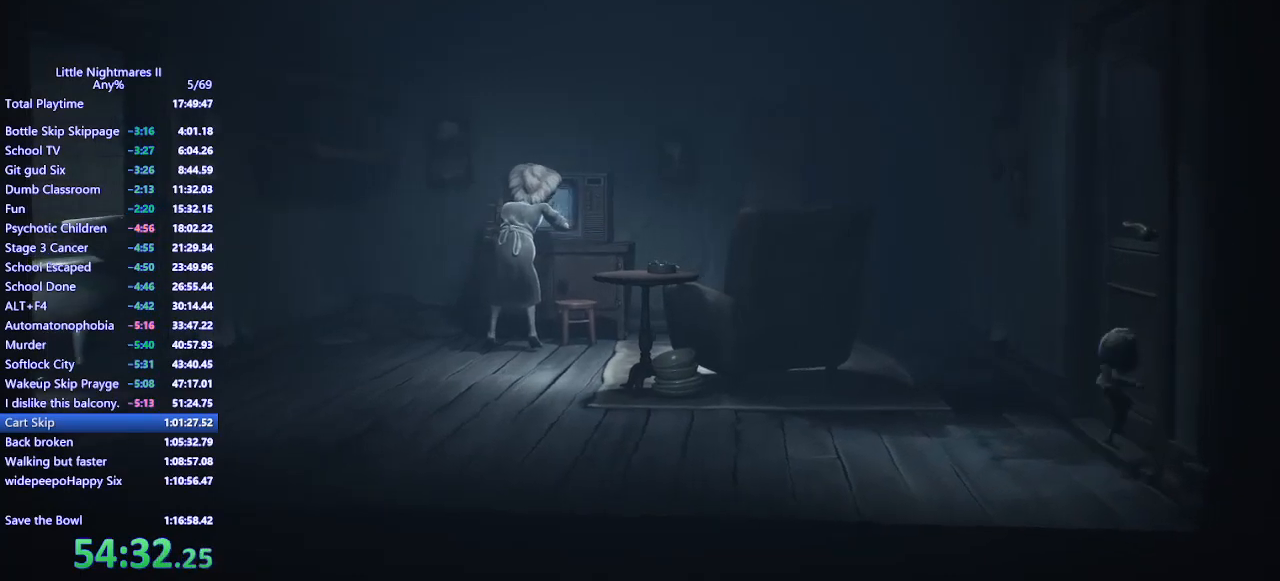
{"keys": ["d", "space"], "mouse": ["mb4"], "events": [[500, "space", "down"]]}
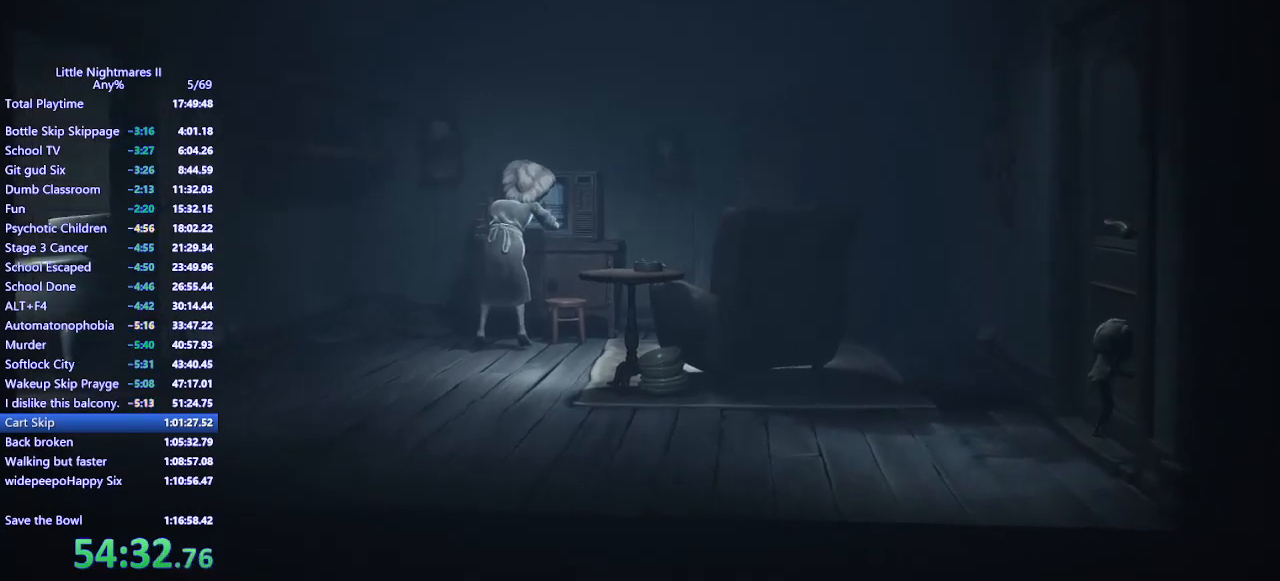
{"keys": ["d", "w"], "mouse": ["left", "mb4"], "events": [[233, "mouse_left", "down"], [300, "w", "down"], [367, "space", "up"]]}
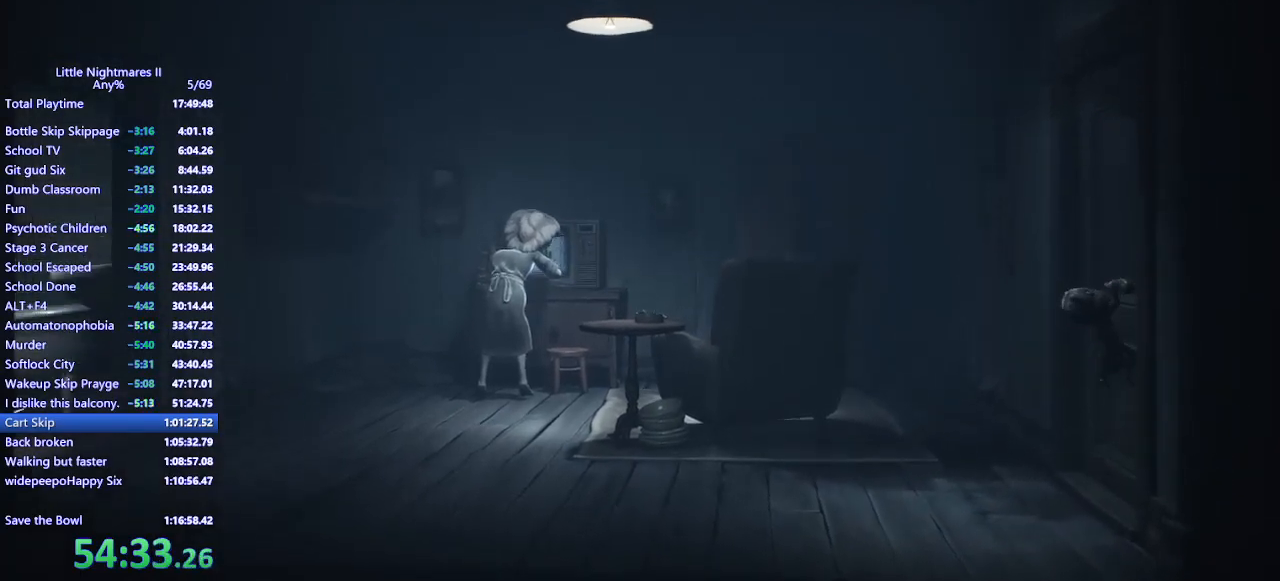
{"keys": ["d", "w"], "mouse": ["mb4"], "events": [[100, "d", "up"], [100, "w", "up"], [167, "mouse_left", "up"], [167, "mouse_mb4", "up"], [333, "d", "down"], [333, "w", "down"], [467, "mouse_mb4", "down"]]}
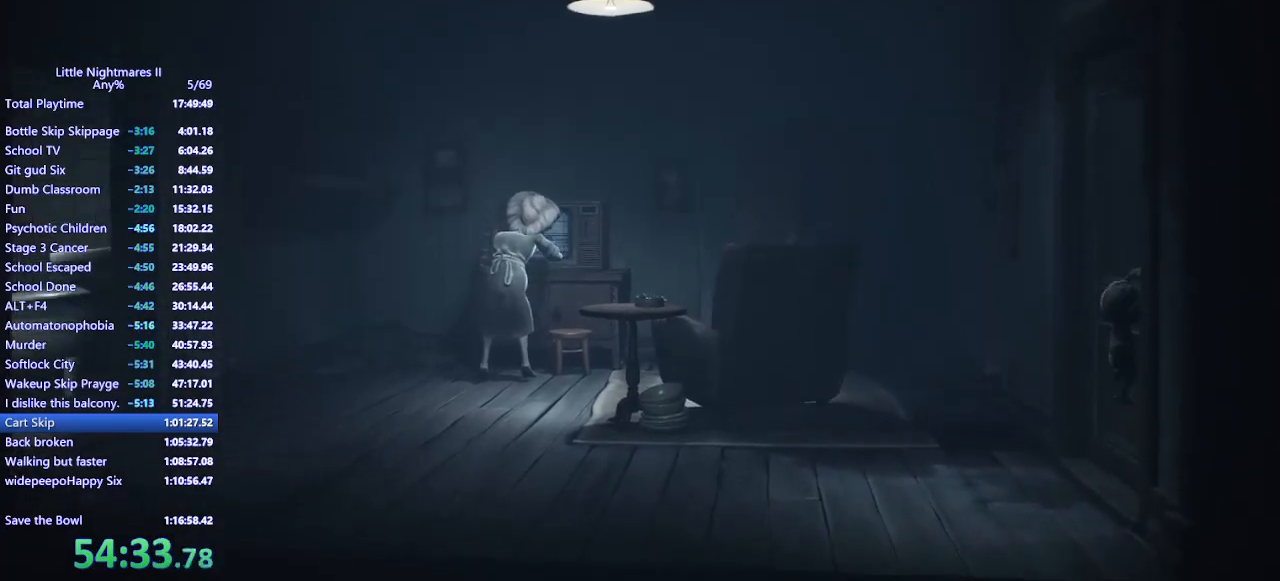
{"keys": ["d", "w"], "mouse": ["mb4"], "events": []}
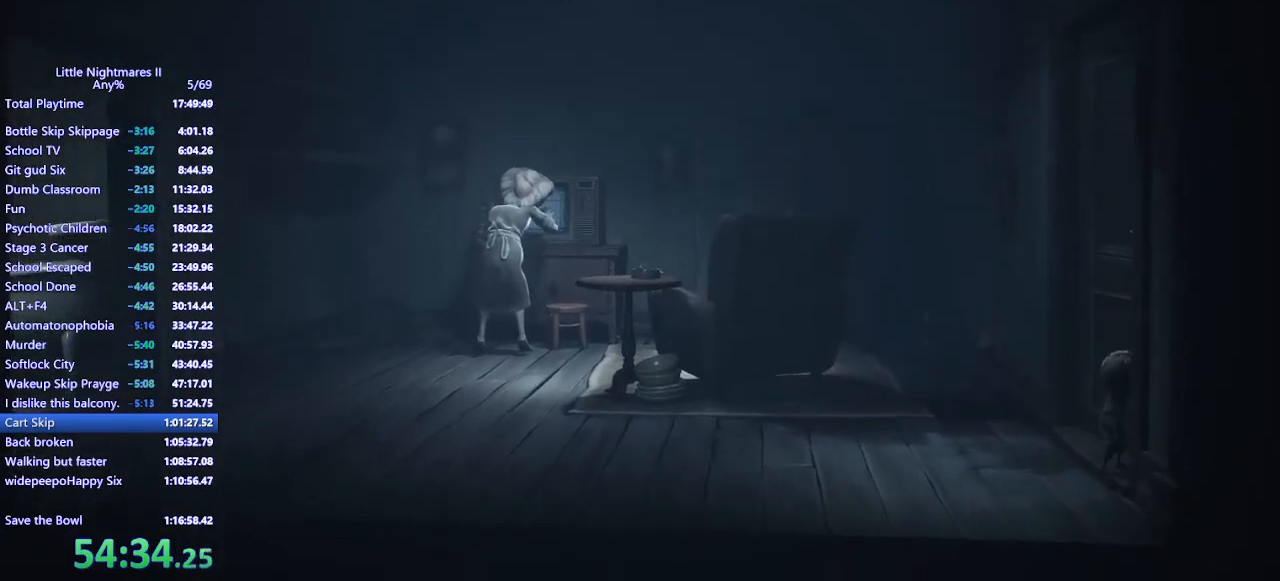
{"keys": ["d", "w"], "mouse": ["mb4"], "events": []}
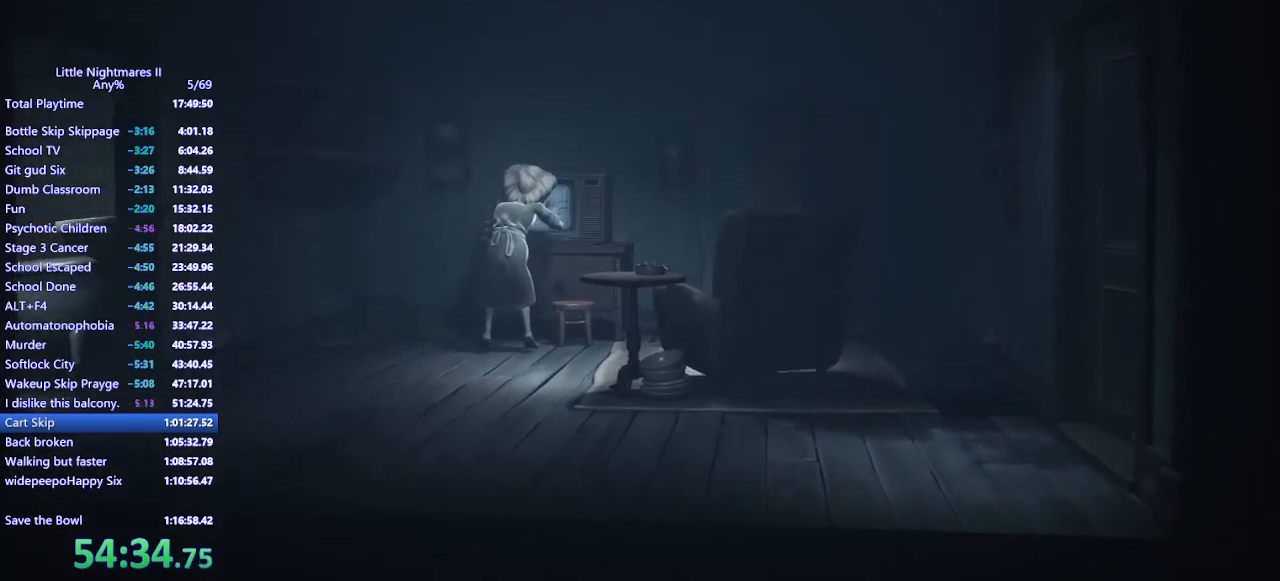
{"keys": ["d", "w"], "mouse": ["mb4"], "events": []}
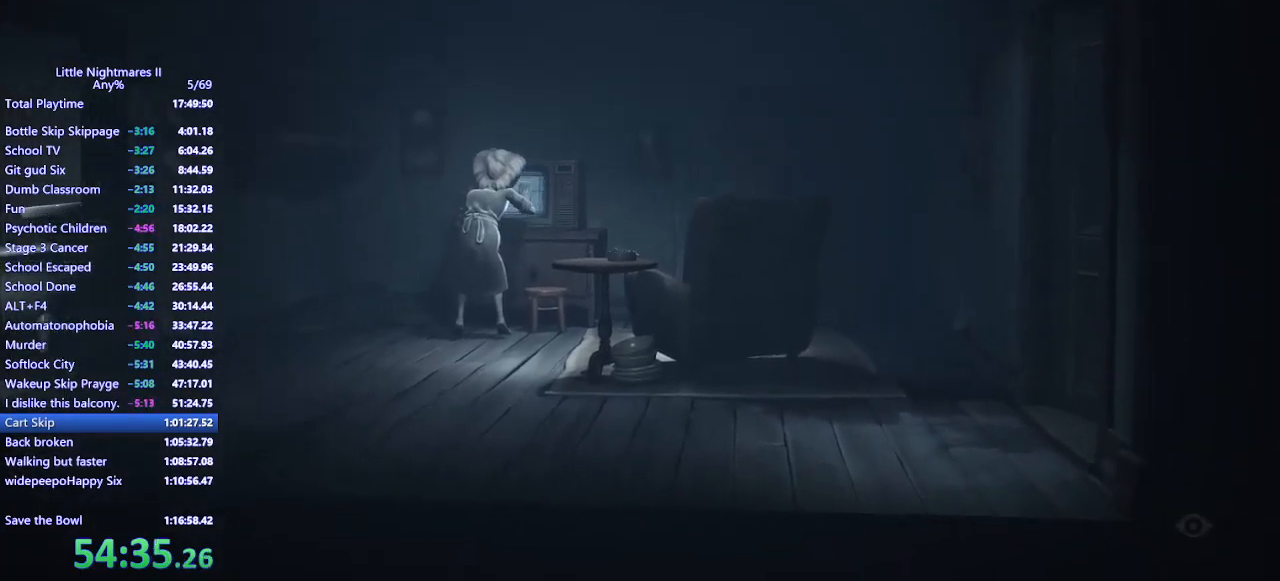
{"keys": ["d", "w"], "mouse": ["mb4"], "events": []}
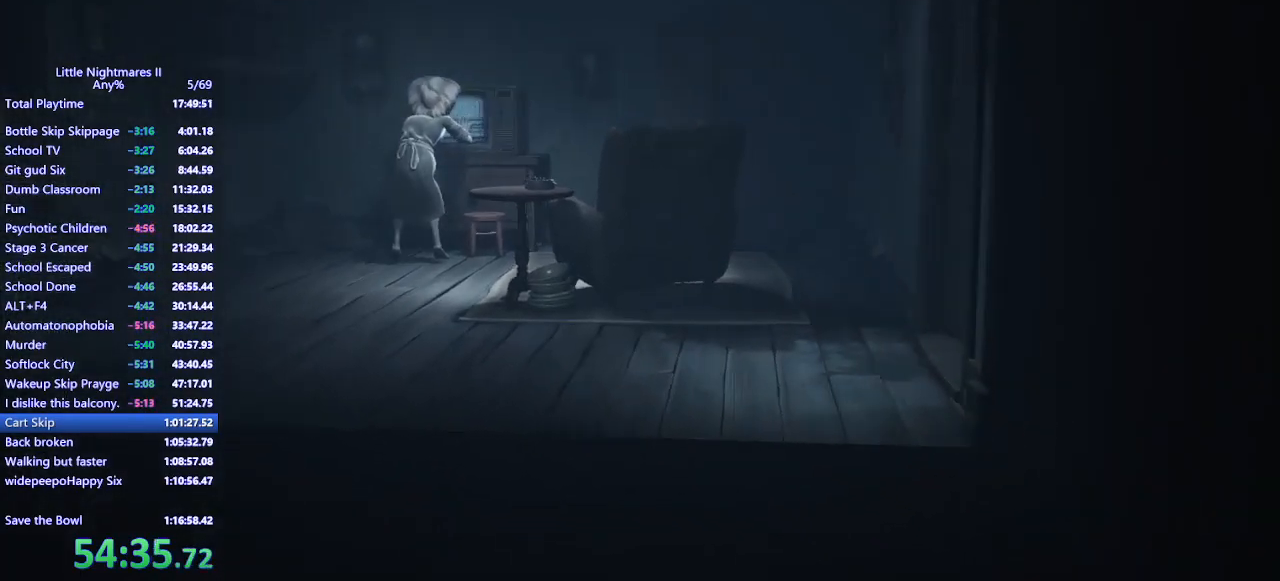
{"keys": ["d", "w"], "mouse": ["mb4"], "events": []}
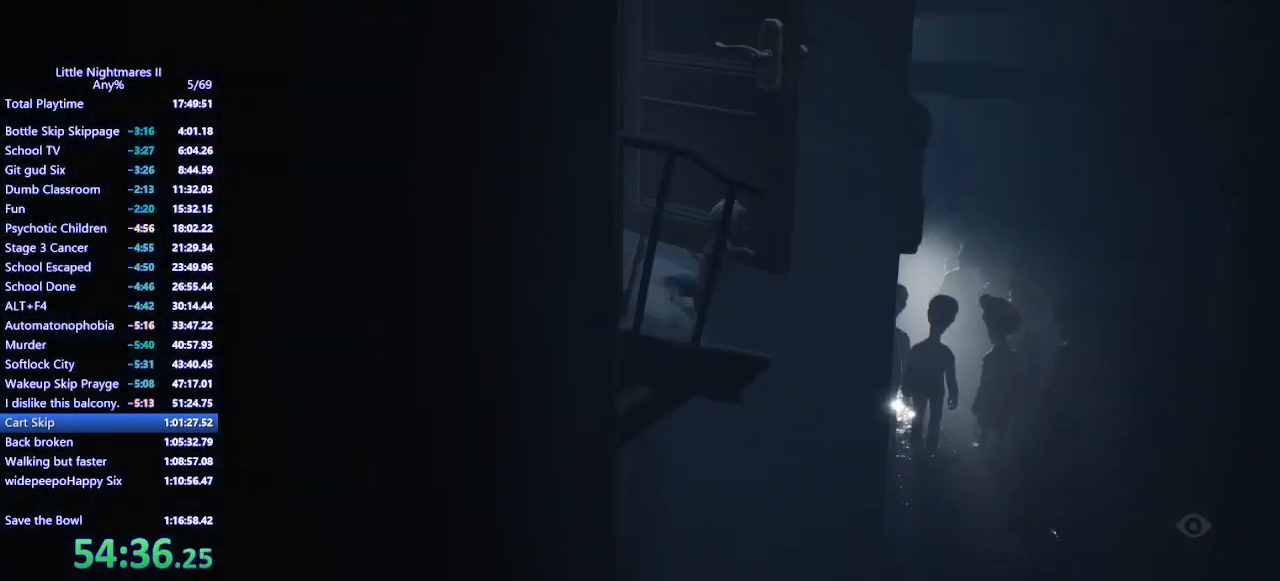
{"keys": ["d", "w"], "mouse": ["mb4"], "events": []}
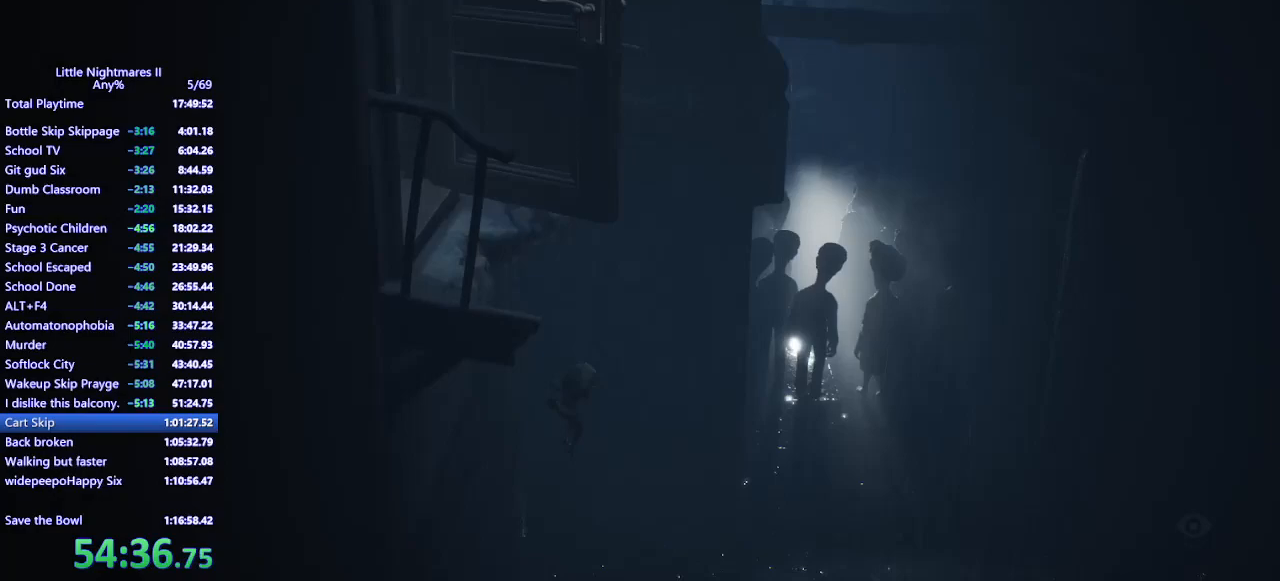
{"keys": ["d", "w"], "mouse": ["mb4"], "events": []}
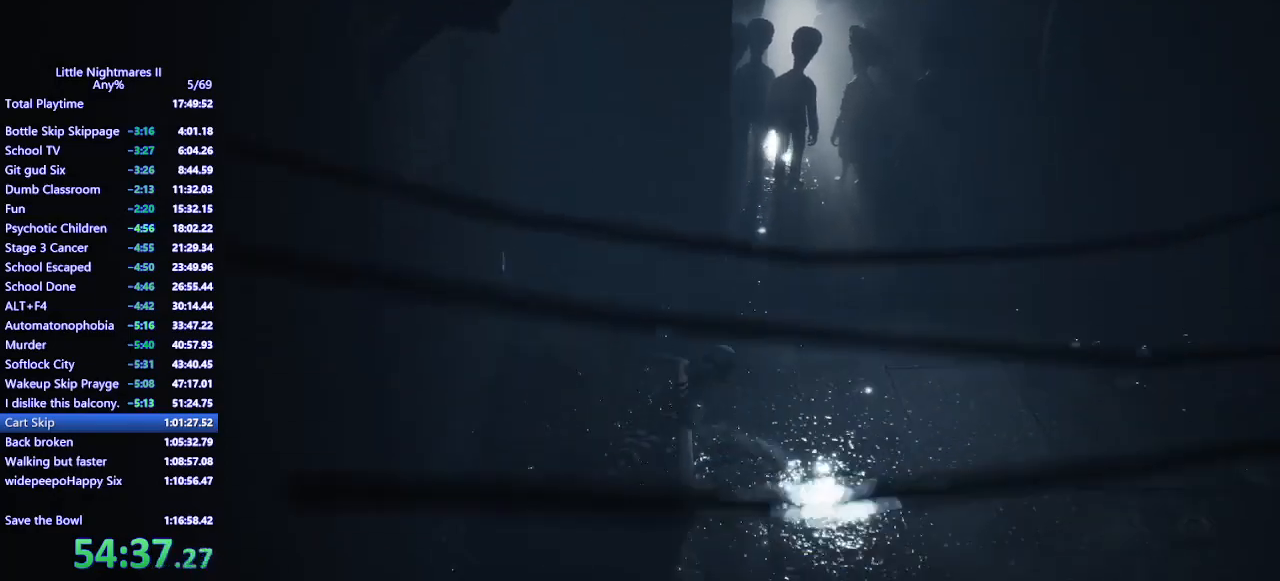
{"keys": ["d"], "mouse": ["mb4"], "events": [[67, "w", "up"]]}
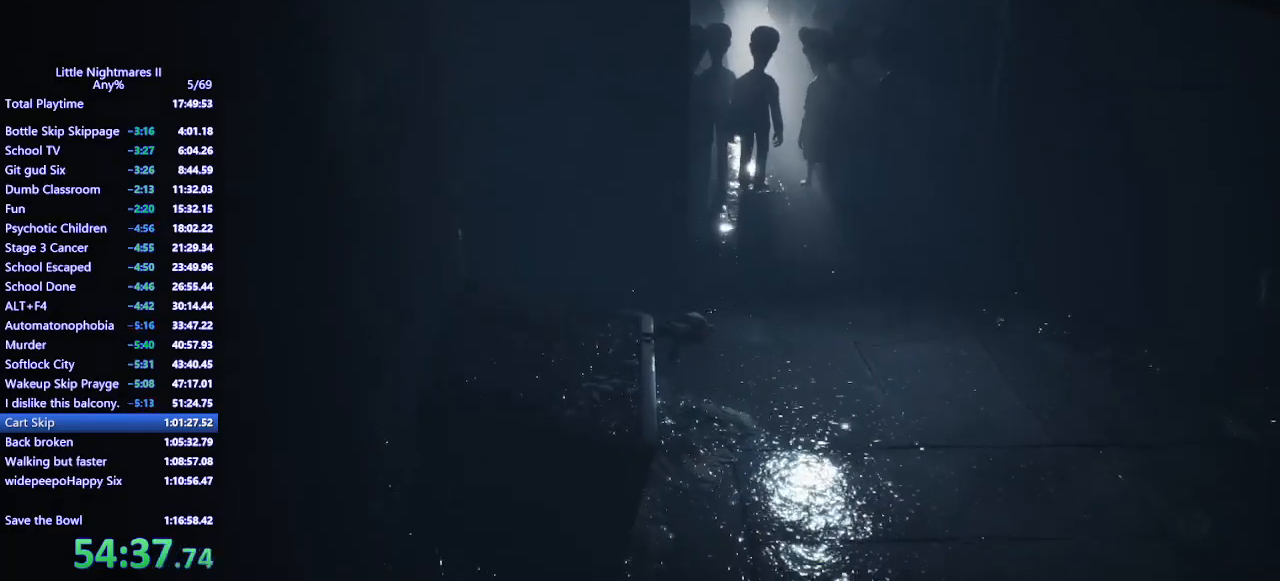
{"keys": ["d"], "mouse": ["mb4"], "events": []}
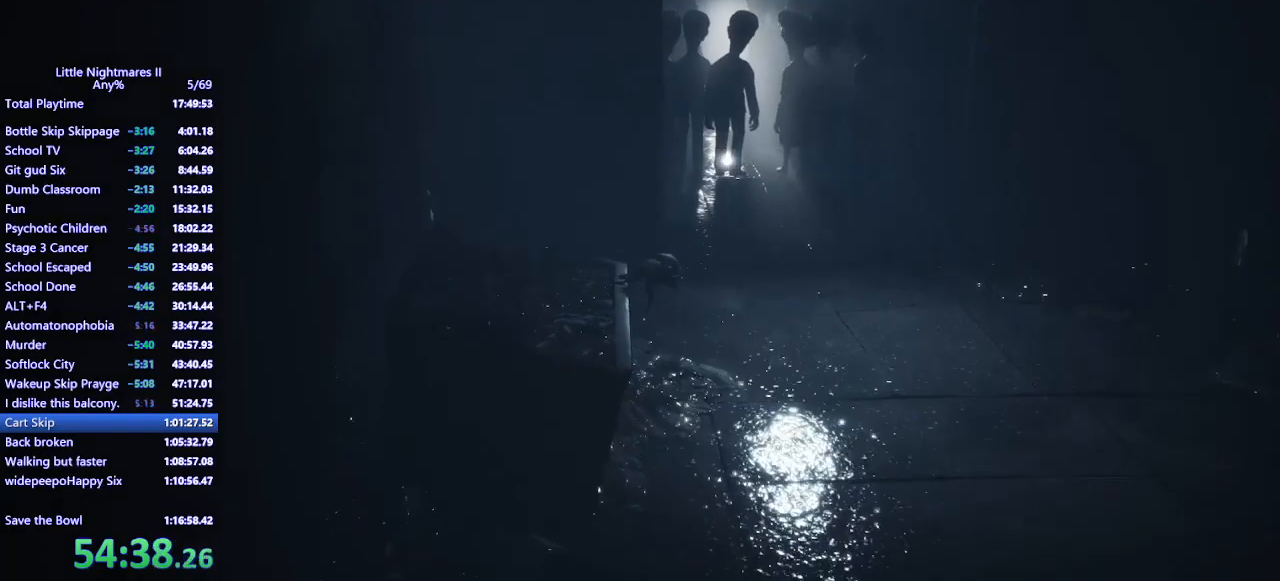
{"keys": ["d"], "mouse": ["mb4"], "events": []}
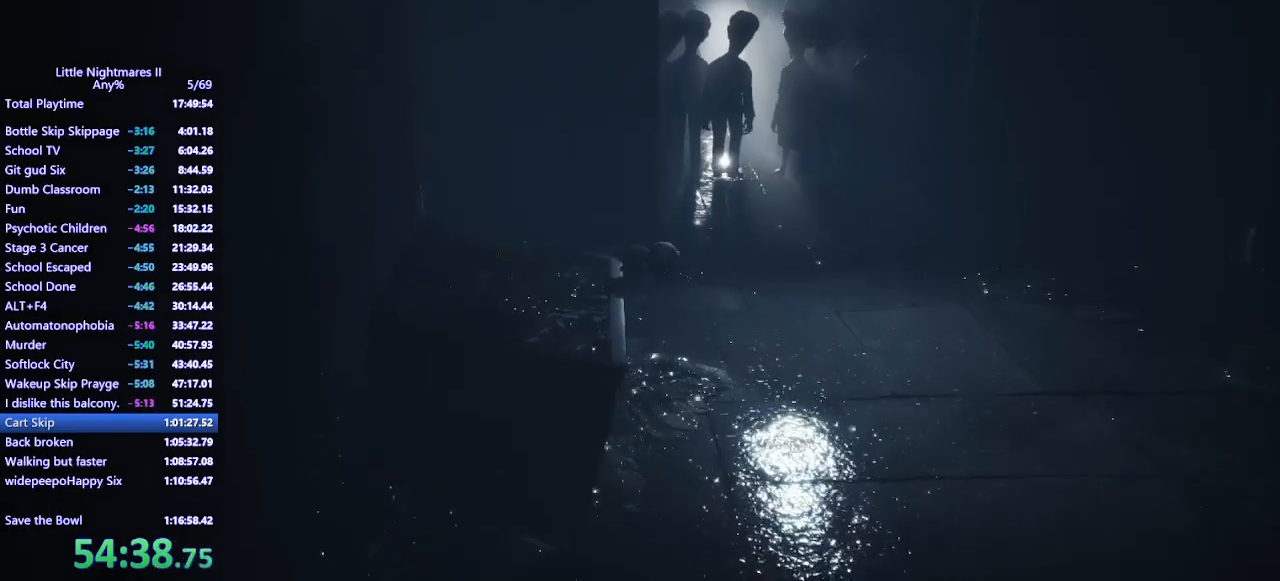
{"keys": ["d"], "mouse": ["mb4"], "events": []}
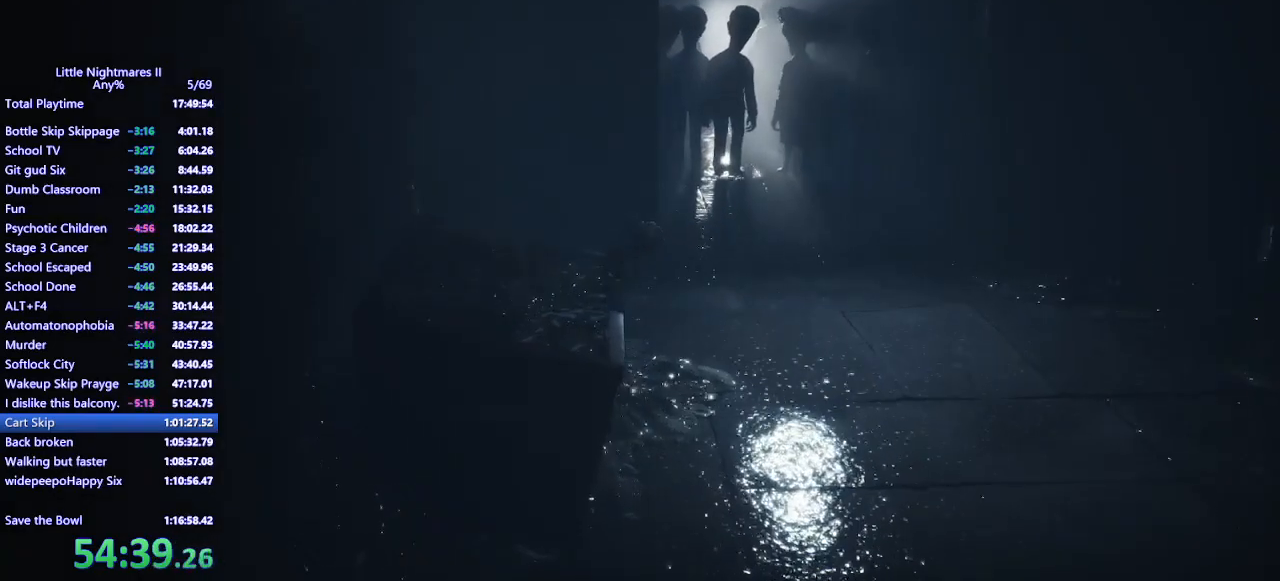
{"keys": ["d"], "mouse": ["mb4"], "events": []}
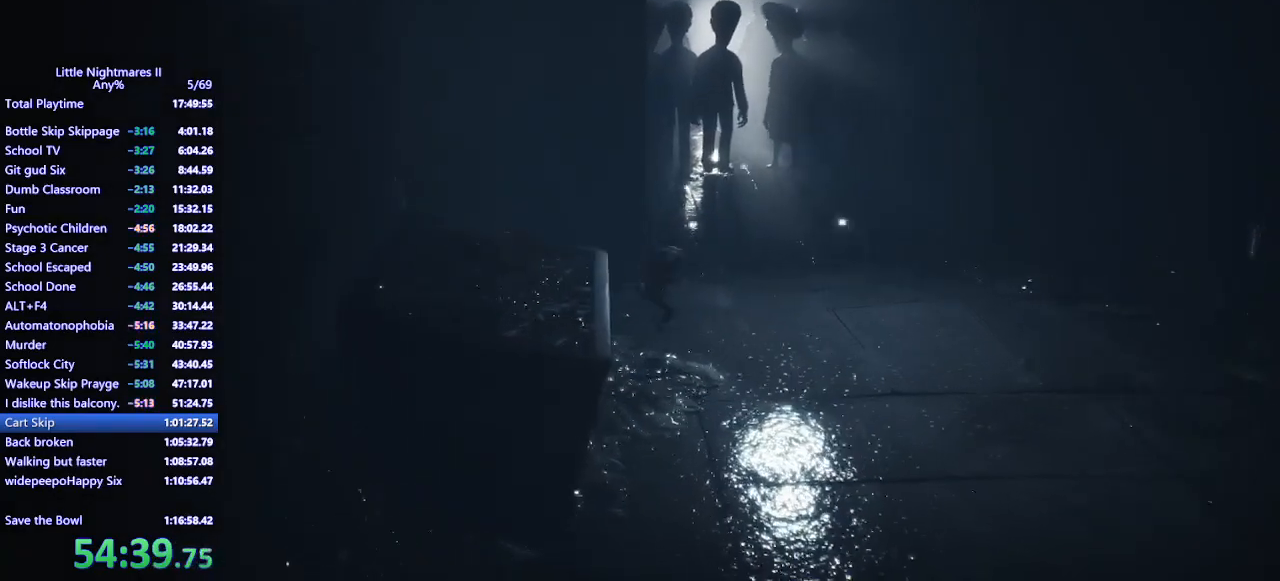
{"keys": ["d"], "mouse": ["mb4"], "events": []}
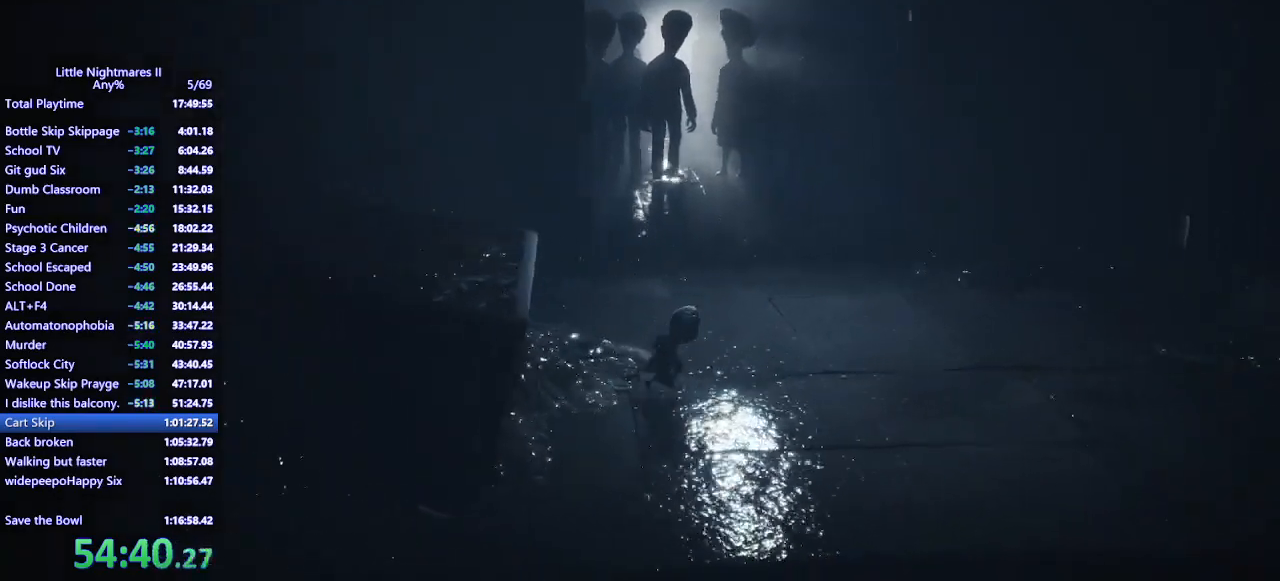
{"keys": ["d", "space"], "mouse": ["mb4"], "events": [[367, "space", "down"]]}
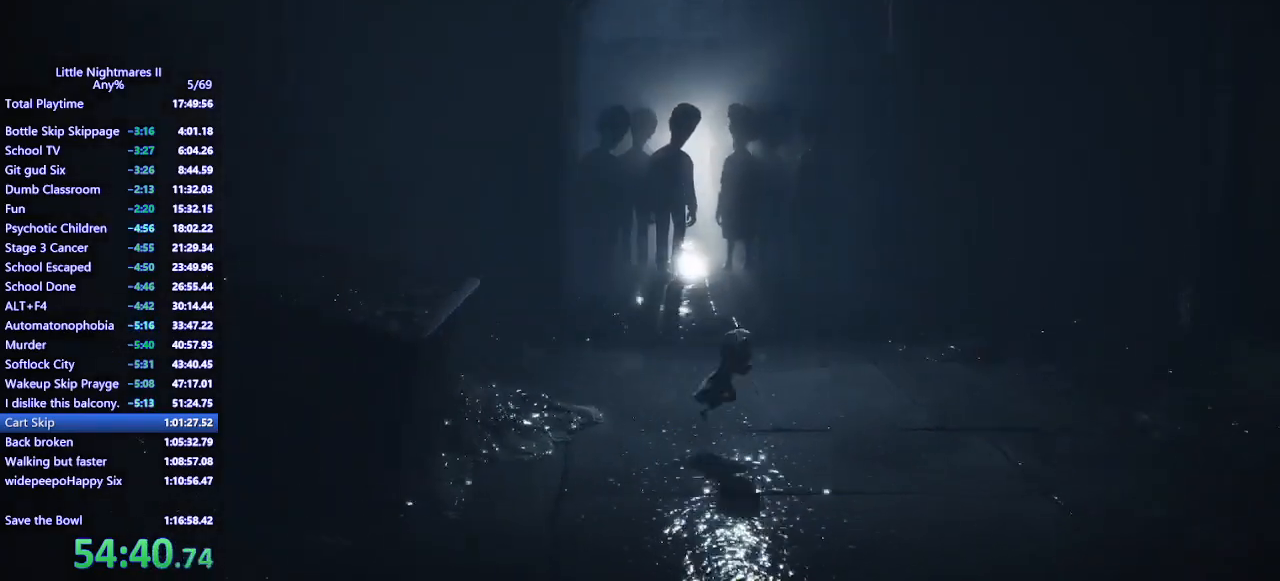
{"keys": ["d", "space"], "mouse": ["mb4"], "events": []}
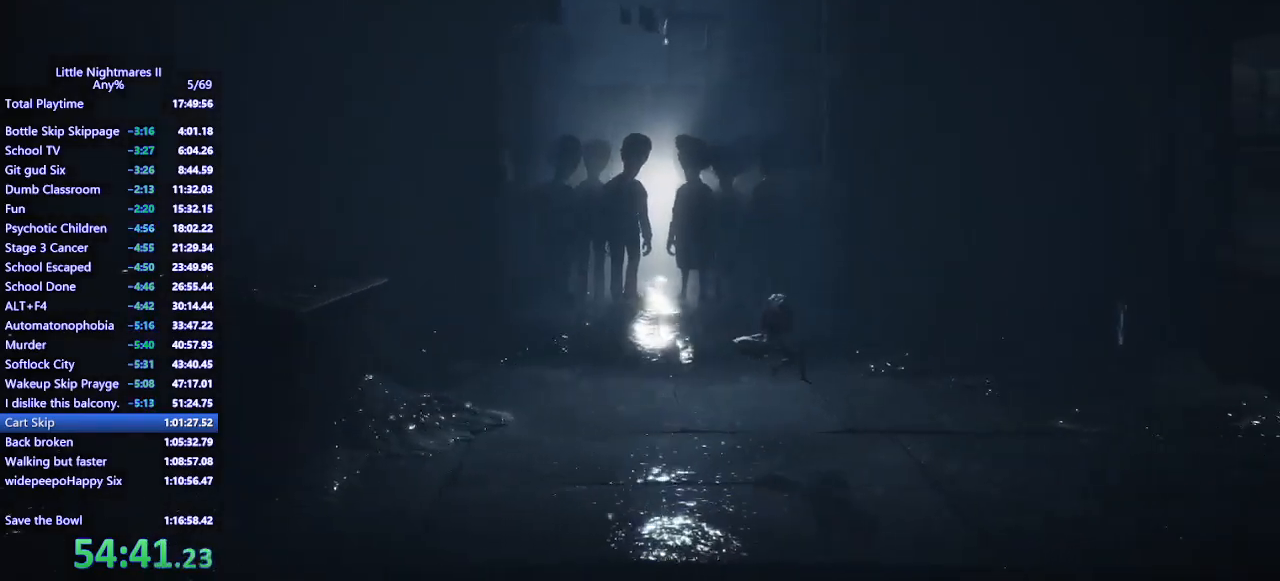
{"keys": ["d", "space"], "mouse": ["mb4"], "events": [[33, "space", "up"], [233, "space", "down"]]}
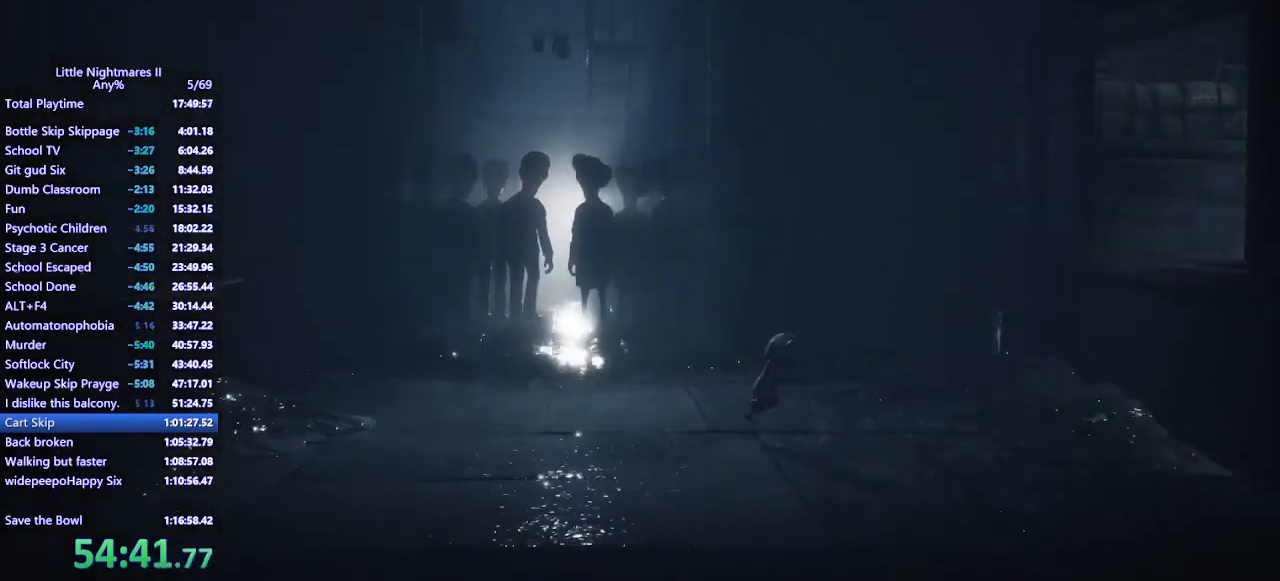
{"keys": ["d", "space"], "mouse": ["mb4"], "events": [[167, "w", "down"], [233, "w", "up"]]}
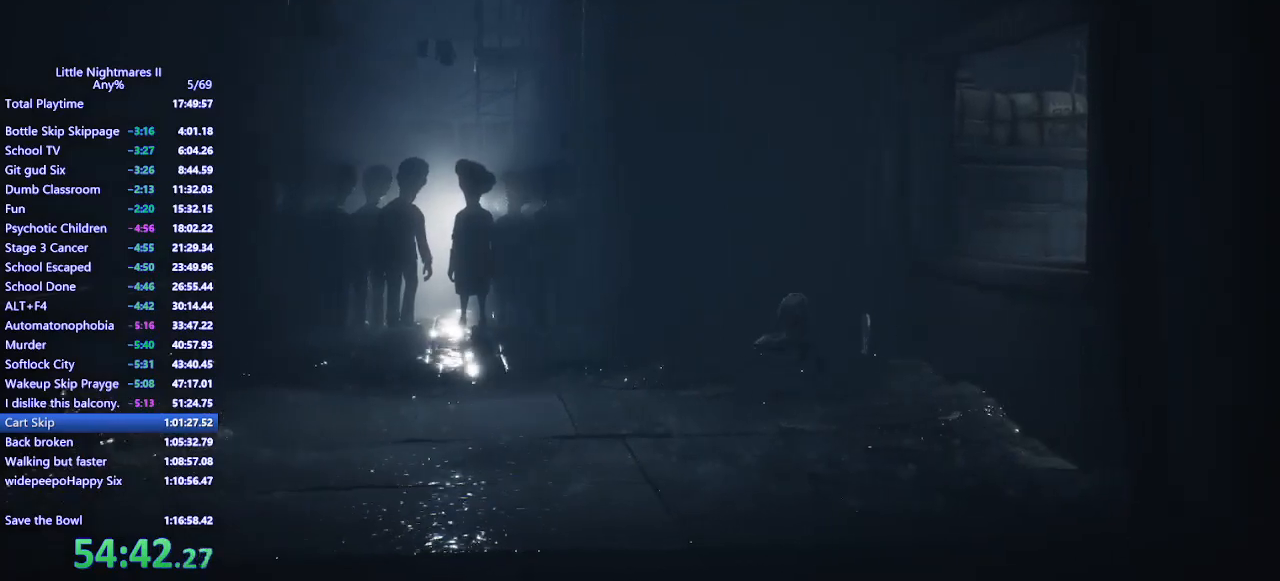
{"keys": ["d"], "mouse": ["mb4"], "events": [[233, "space", "up"]]}
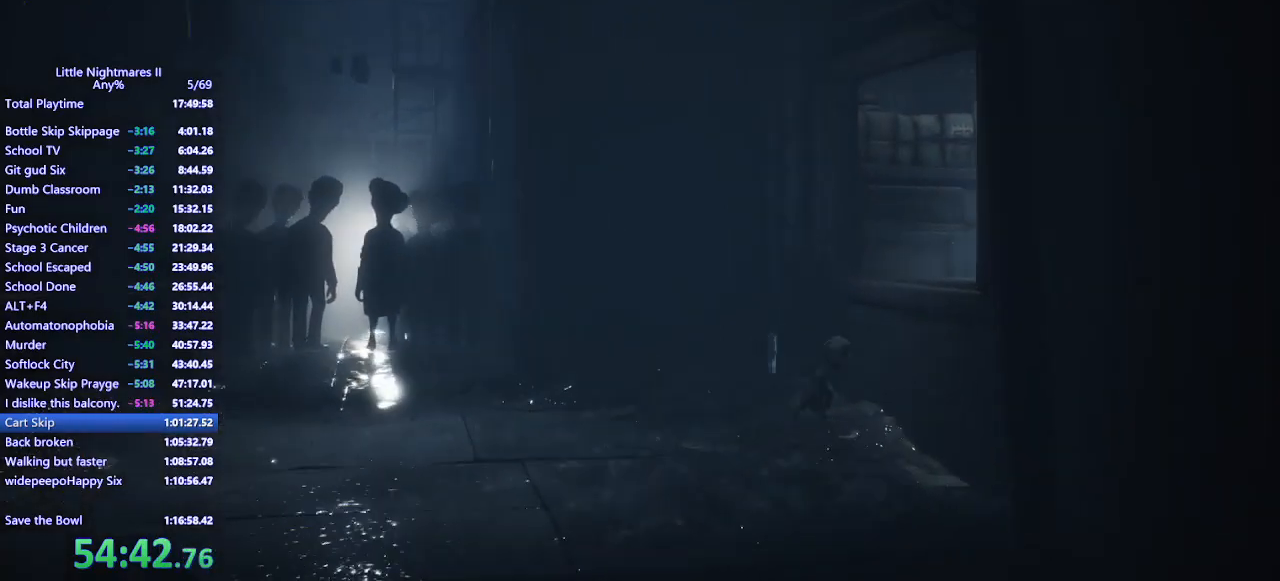
{"keys": ["d", "space"], "mouse": ["mb4"], "events": [[133, "space", "down"]]}
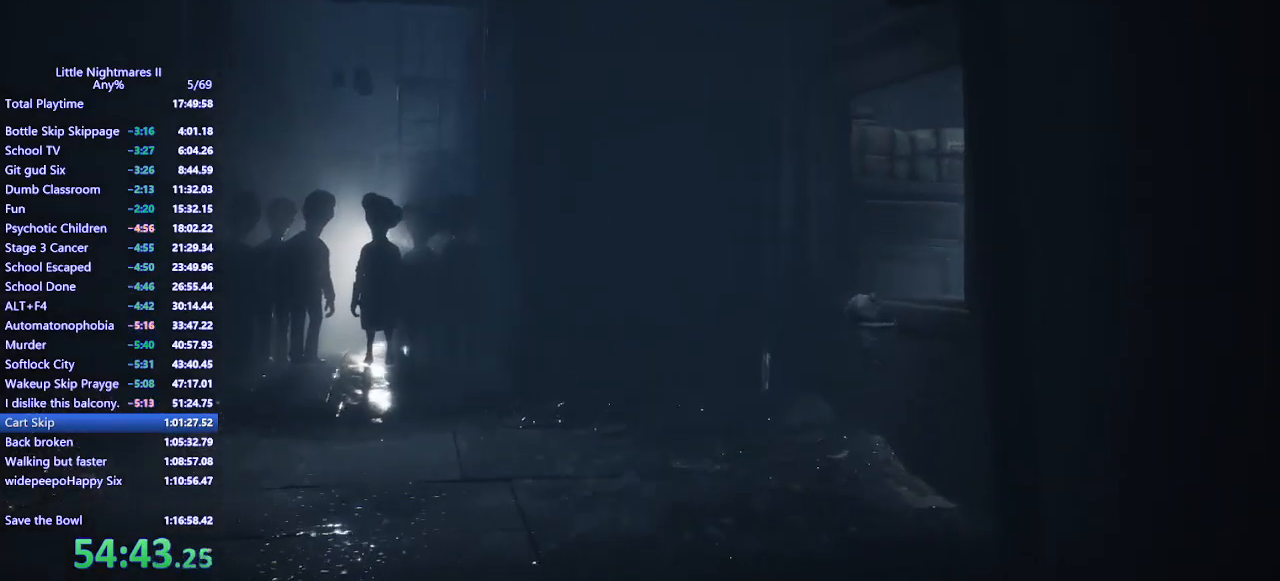
{"keys": ["d", "space"], "mouse": ["left", "mb4"], "events": [[33, "mouse_left", "down"]]}
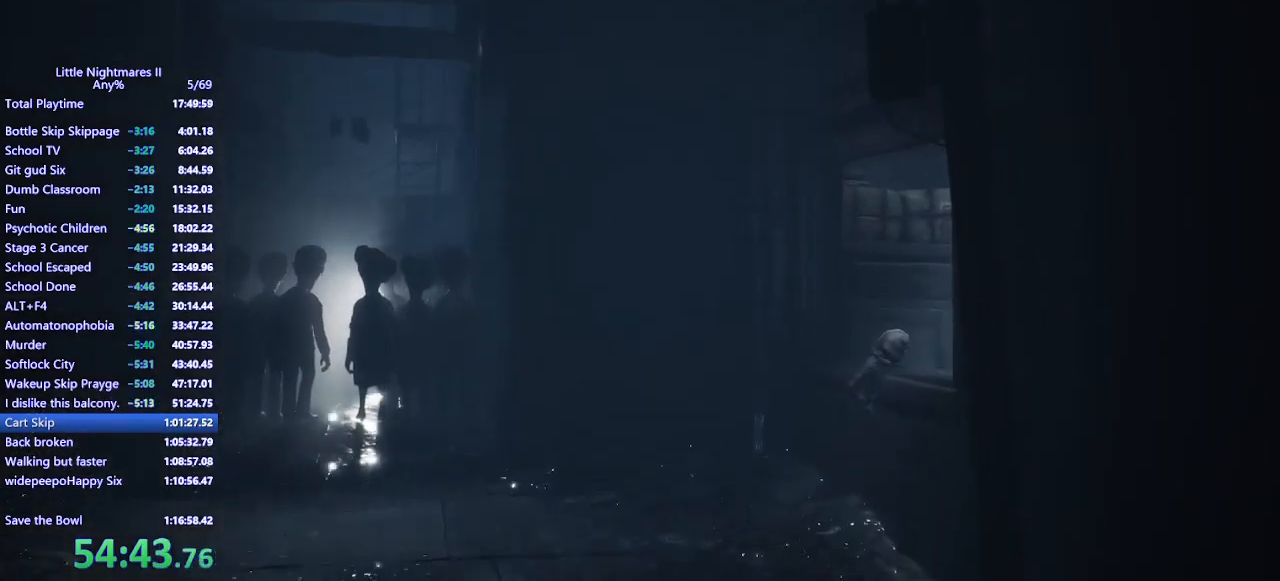
{"keys": ["d", "s"], "mouse": ["mb4"], "events": [[33, "mouse_left", "up"], [33, "space", "up"], [300, "s", "down"]]}
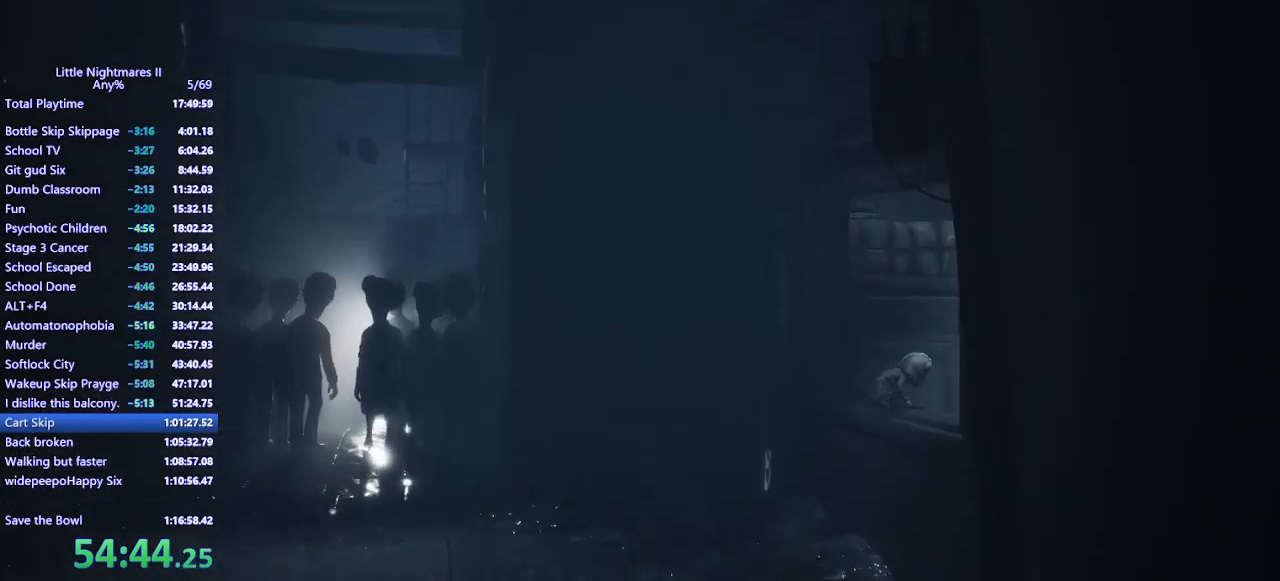
{"keys": ["d", "s"], "mouse": ["mb4"], "events": []}
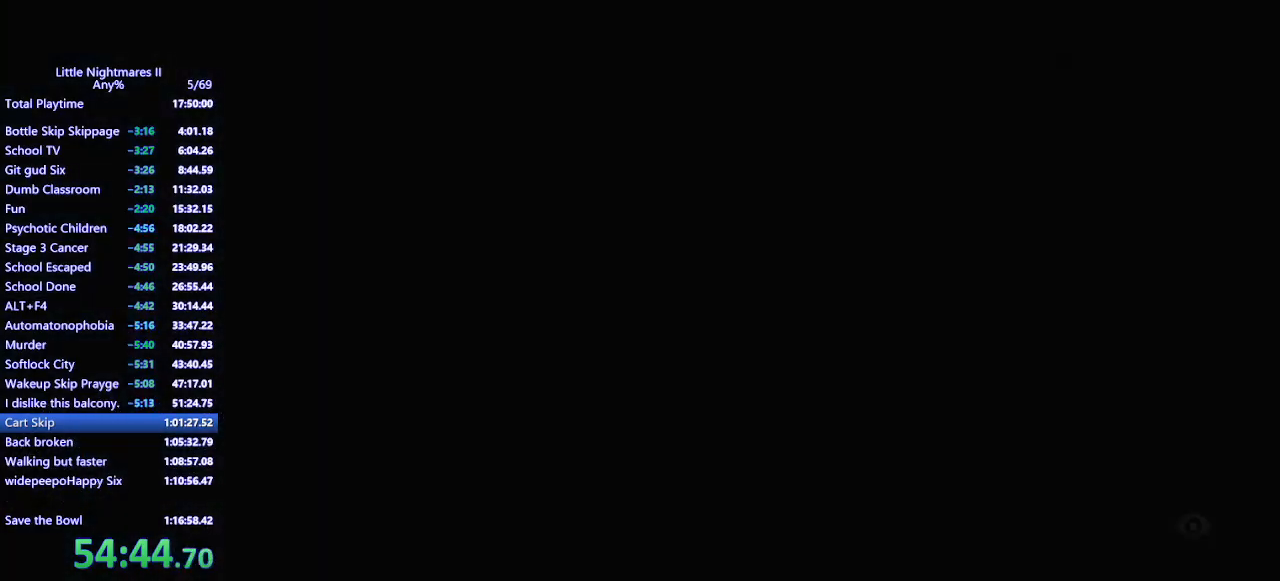
{"keys": ["d", "s"], "mouse": ["mb4"], "events": []}
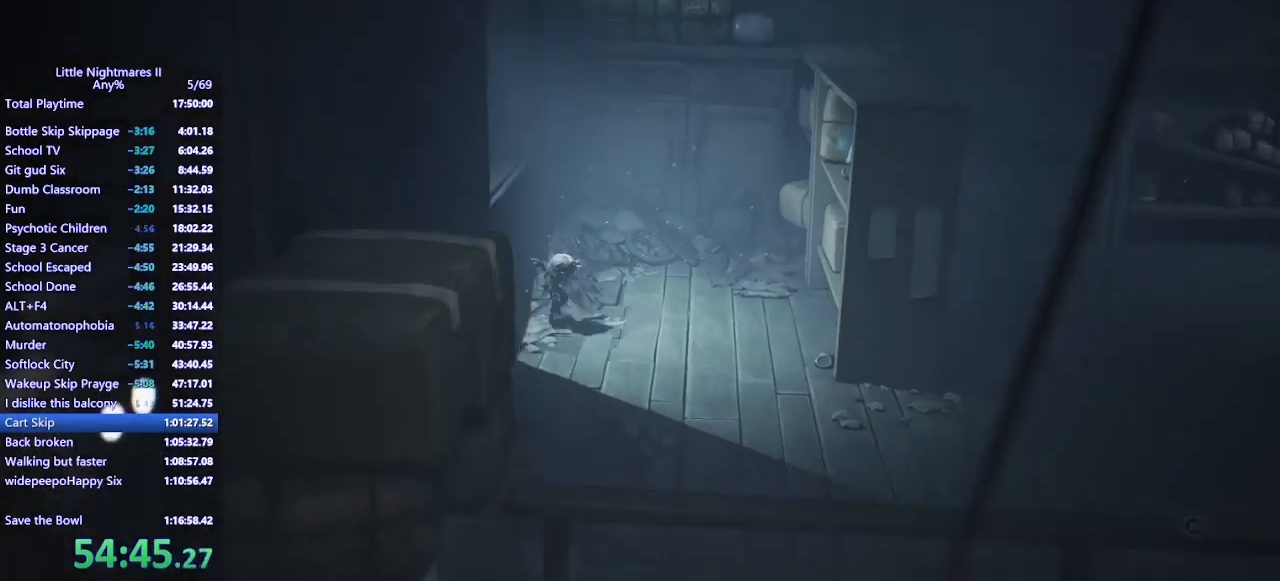
{"keys": ["d", "s"], "mouse": ["mb4"], "events": []}